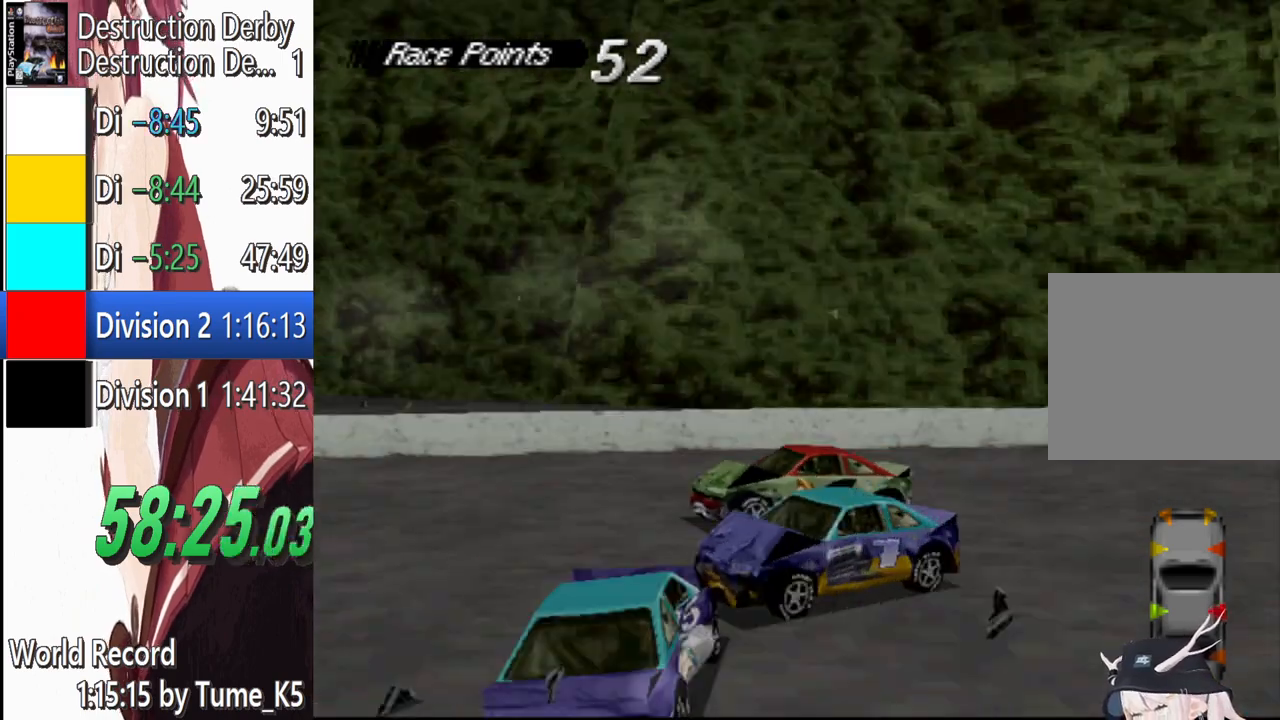
Gameplay with a controller (PlayStation layout); each line is a JSON object with the inputs held at the frame after it. "button_events" lists button changes between this image and that frame as [ms after this image, input, new state], when the widget could be followed in between (sticks are given only as held states). Not read: R3 right_stick.
{"buttons": ["CROSS", "DPAD_LEFT"], "left_stick": "center", "button_events": []}
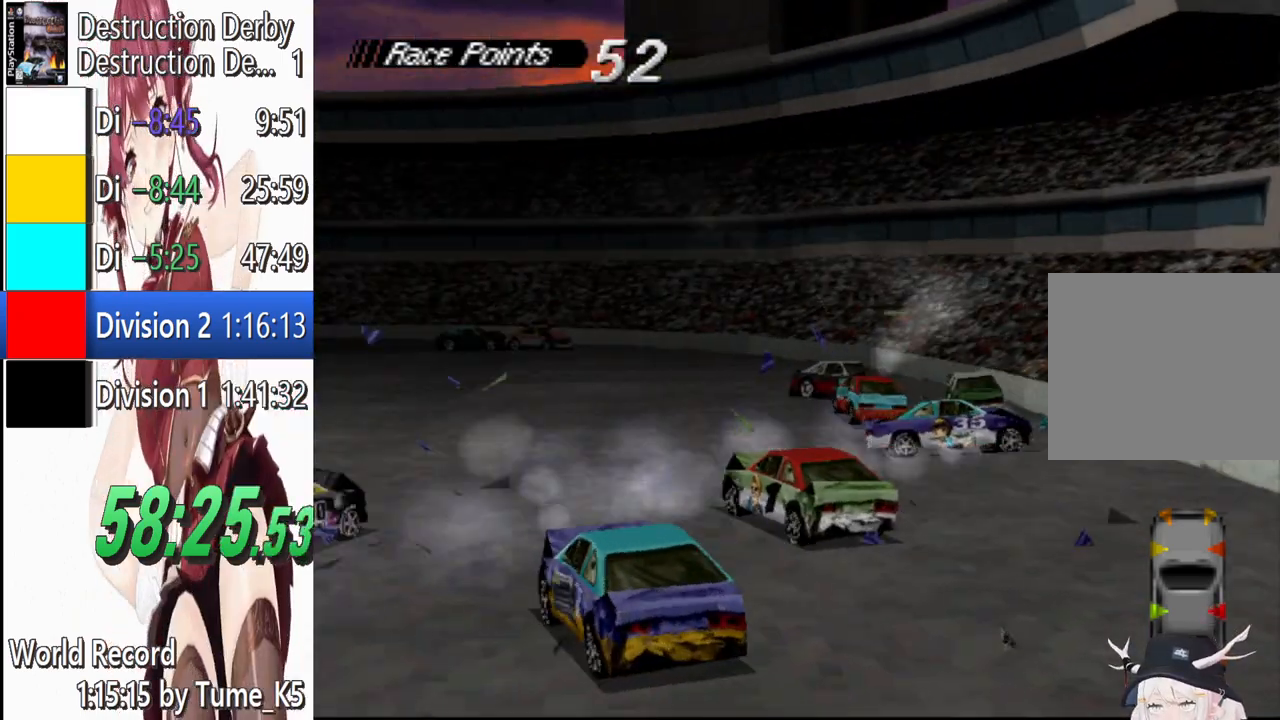
{"buttons": ["CROSS", "DPAD_LEFT"], "left_stick": "center", "button_events": [[40, "DPAD_LEFT", "up"], [280, "DPAD_LEFT", "down"]]}
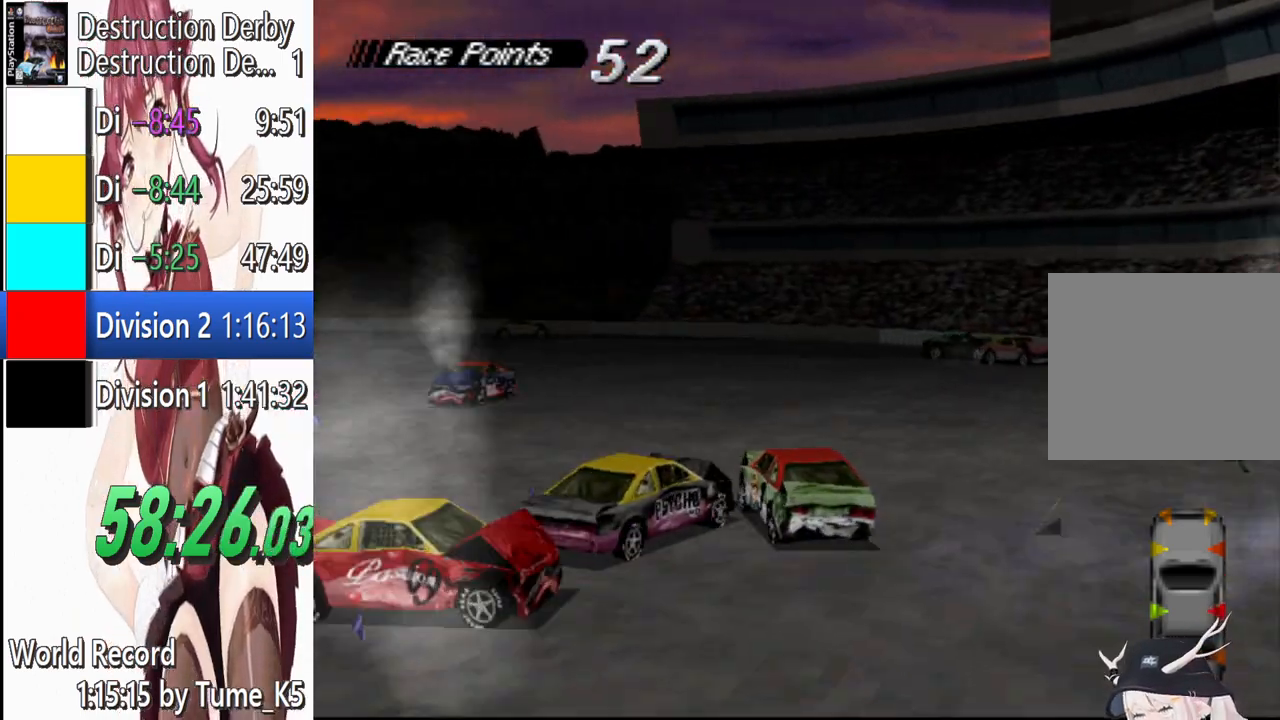
{"buttons": ["CROSS", "DPAD_LEFT"], "left_stick": "center", "button_events": [[20, "DPAD_LEFT", "up"], [220, "DPAD_LEFT", "down"]]}
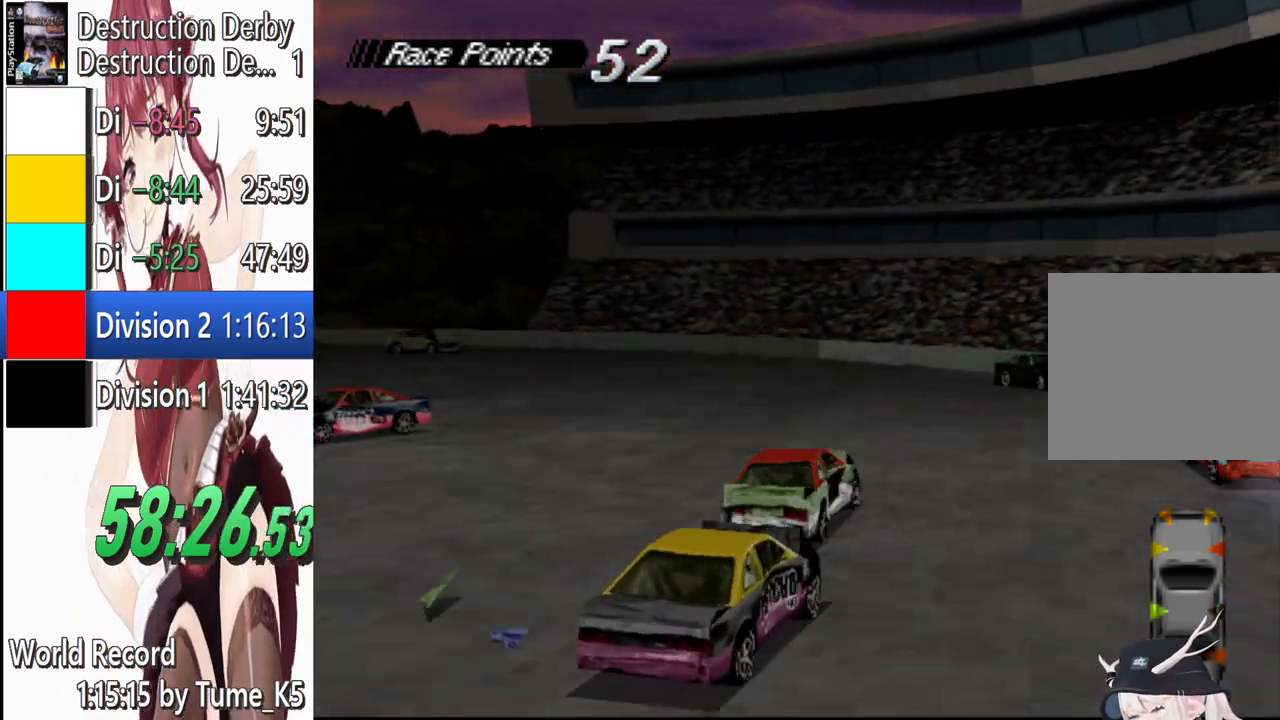
{"buttons": ["SQUARE", "DPAD_LEFT"], "left_stick": "center", "button_events": [[320, "CROSS", "up"], [320, "SQUARE", "down"]]}
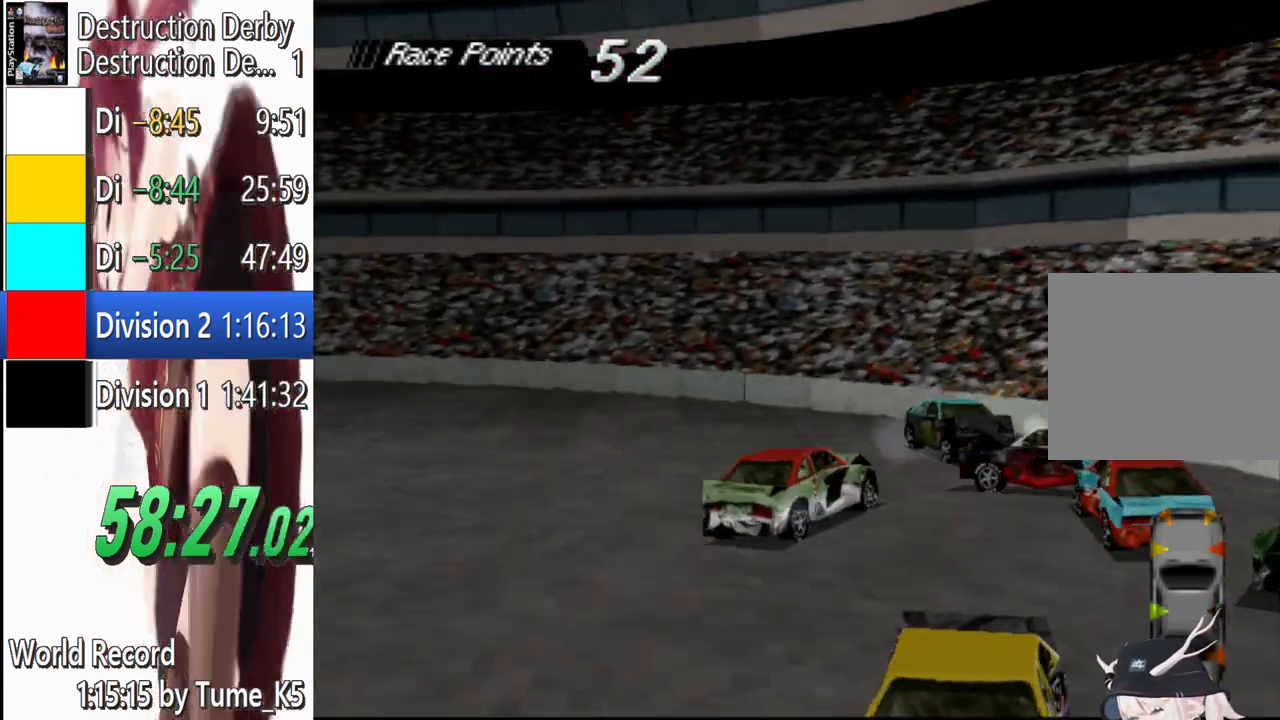
{"buttons": ["SQUARE"], "left_stick": "center", "button_events": [[40, "DPAD_LEFT", "up"]]}
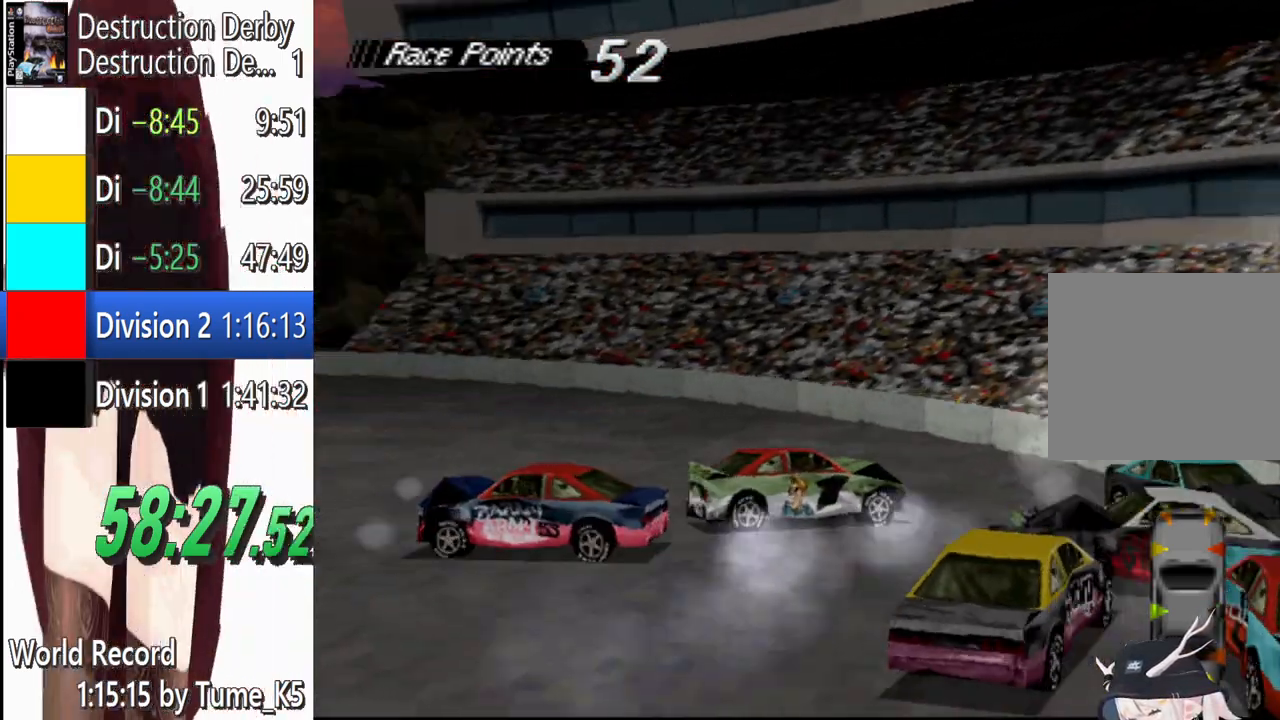
{"buttons": ["SQUARE", "DPAD_RIGHT"], "left_stick": "center", "button_events": [[400, "DPAD_RIGHT", "down"]]}
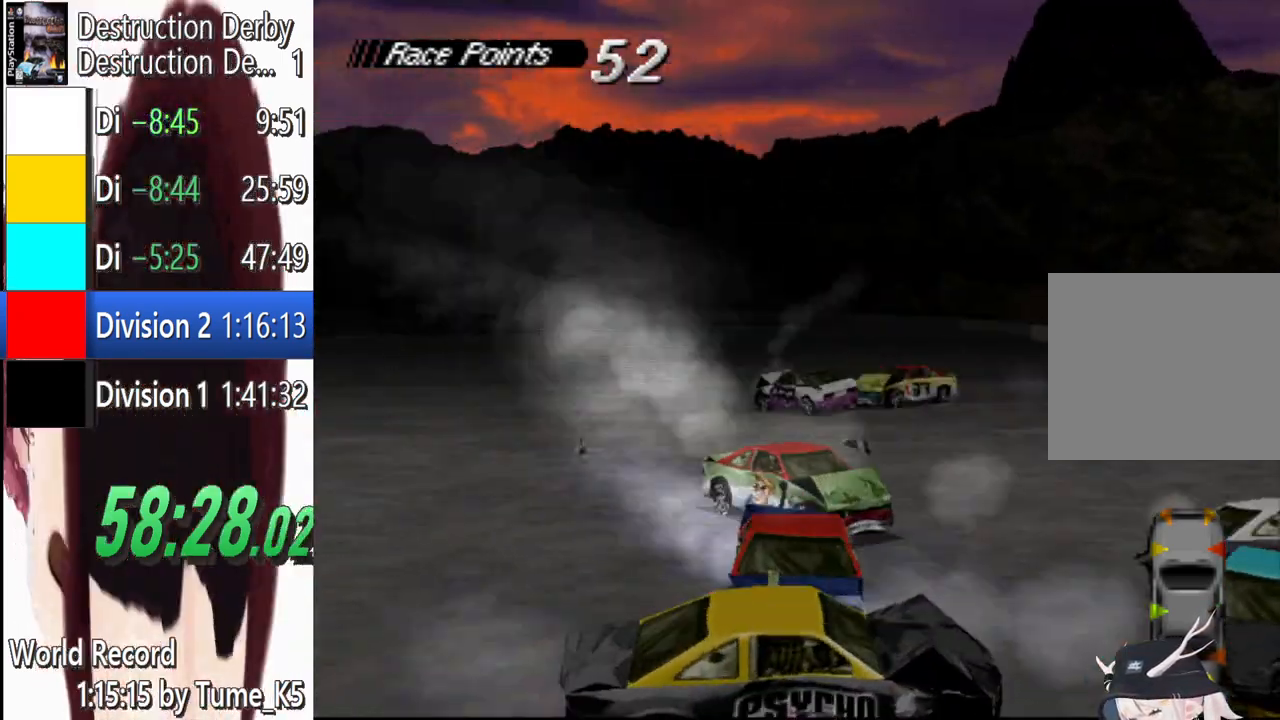
{"buttons": ["SQUARE"], "left_stick": "center", "button_events": [[20, "DPAD_RIGHT", "up"]]}
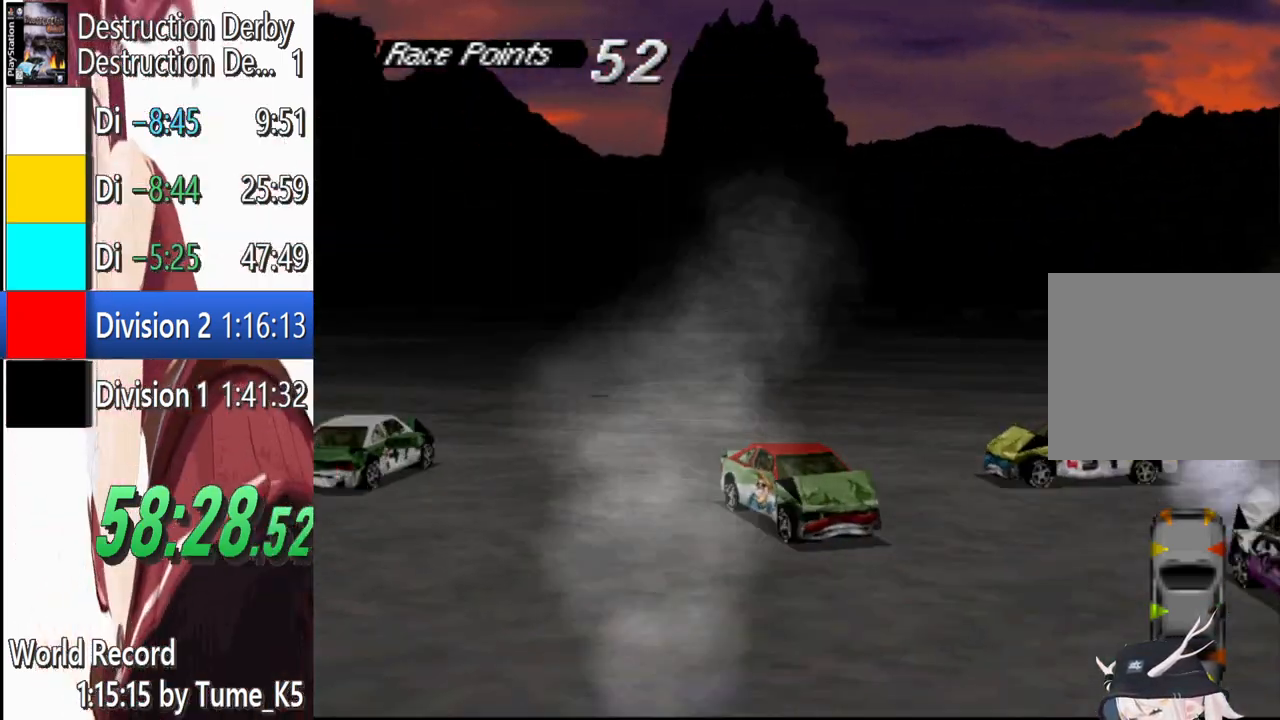
{"buttons": ["SQUARE"], "left_stick": "center", "button_events": []}
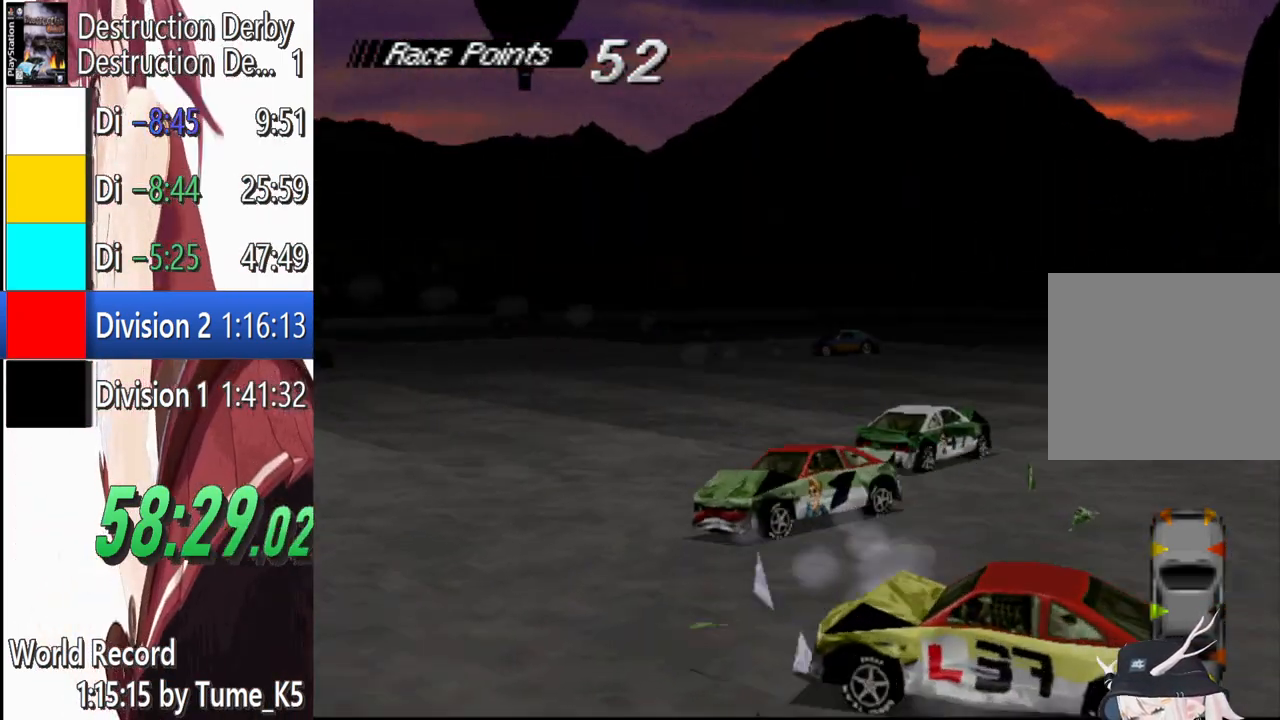
{"buttons": ["CROSS"], "left_stick": "center", "button_events": [[460, "CROSS", "down"], [480, "SQUARE", "up"]]}
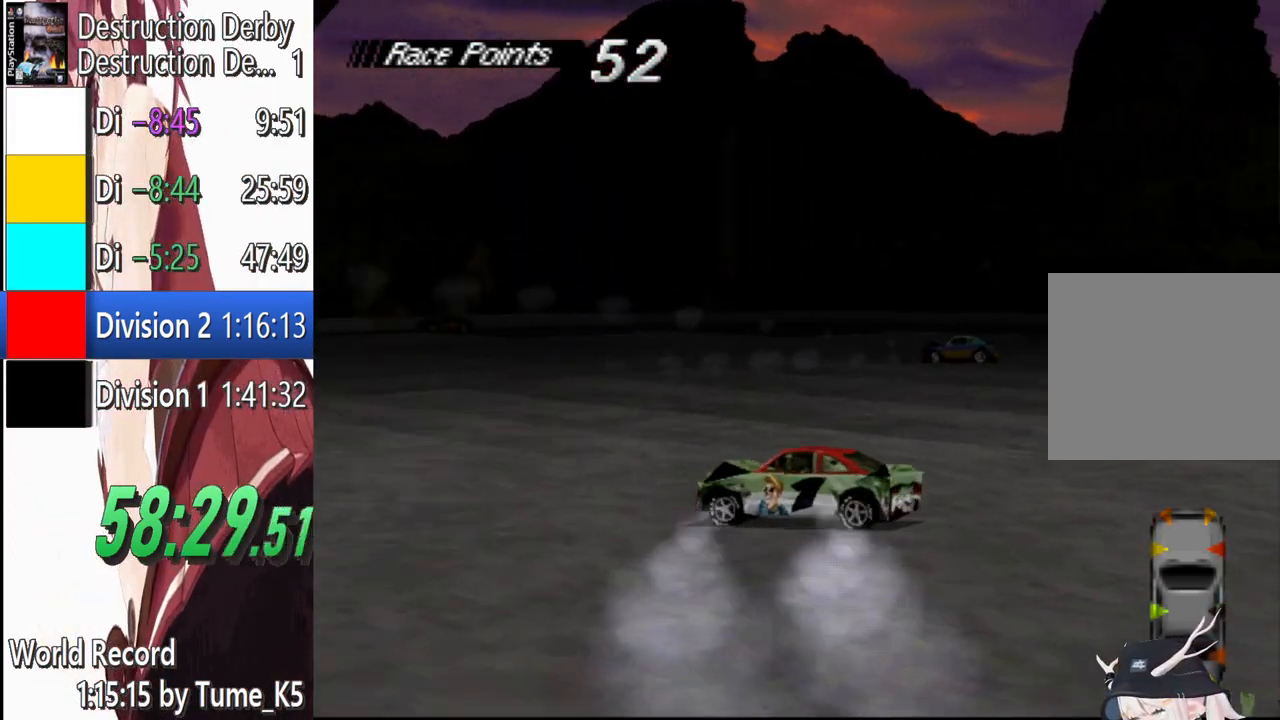
{"buttons": ["CROSS", "DPAD_RIGHT"], "left_stick": "center", "button_events": [[200, "DPAD_RIGHT", "down"]]}
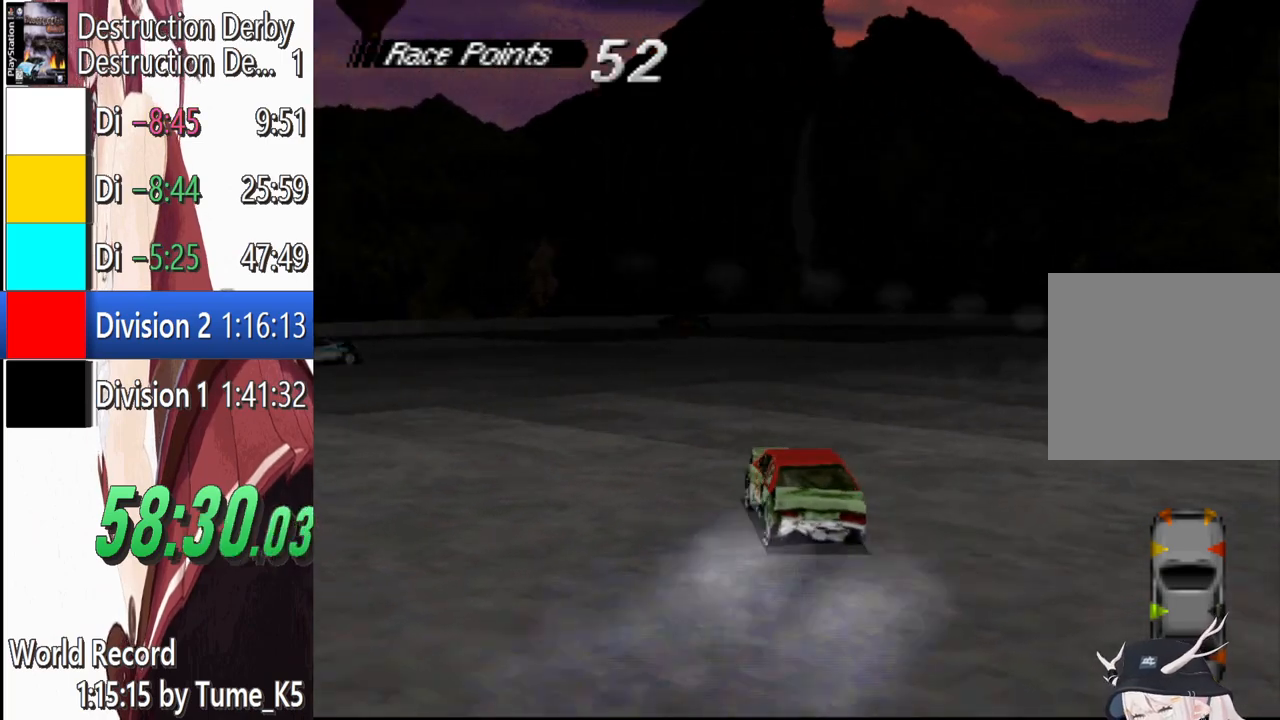
{"buttons": ["CROSS"], "left_stick": "center", "button_events": [[440, "DPAD_RIGHT", "up"]]}
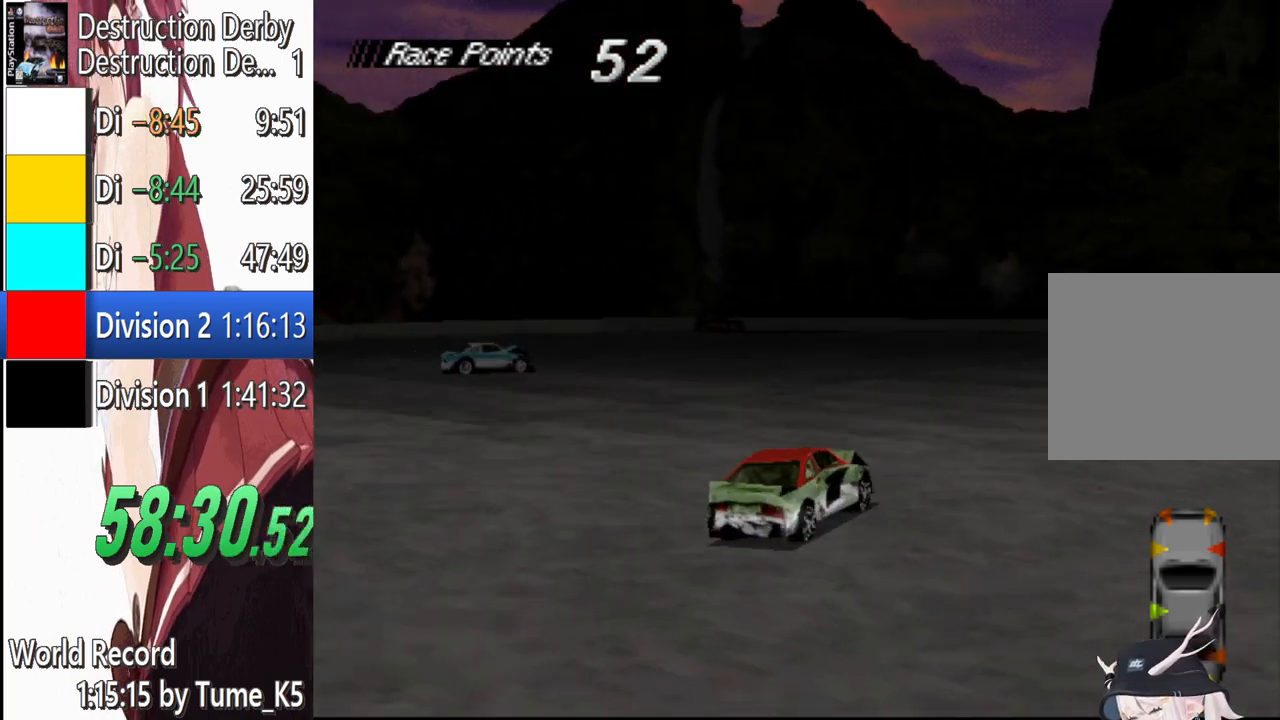
{"buttons": ["CROSS", "DPAD_LEFT"], "left_stick": "center", "button_events": [[160, "DPAD_LEFT", "down"]]}
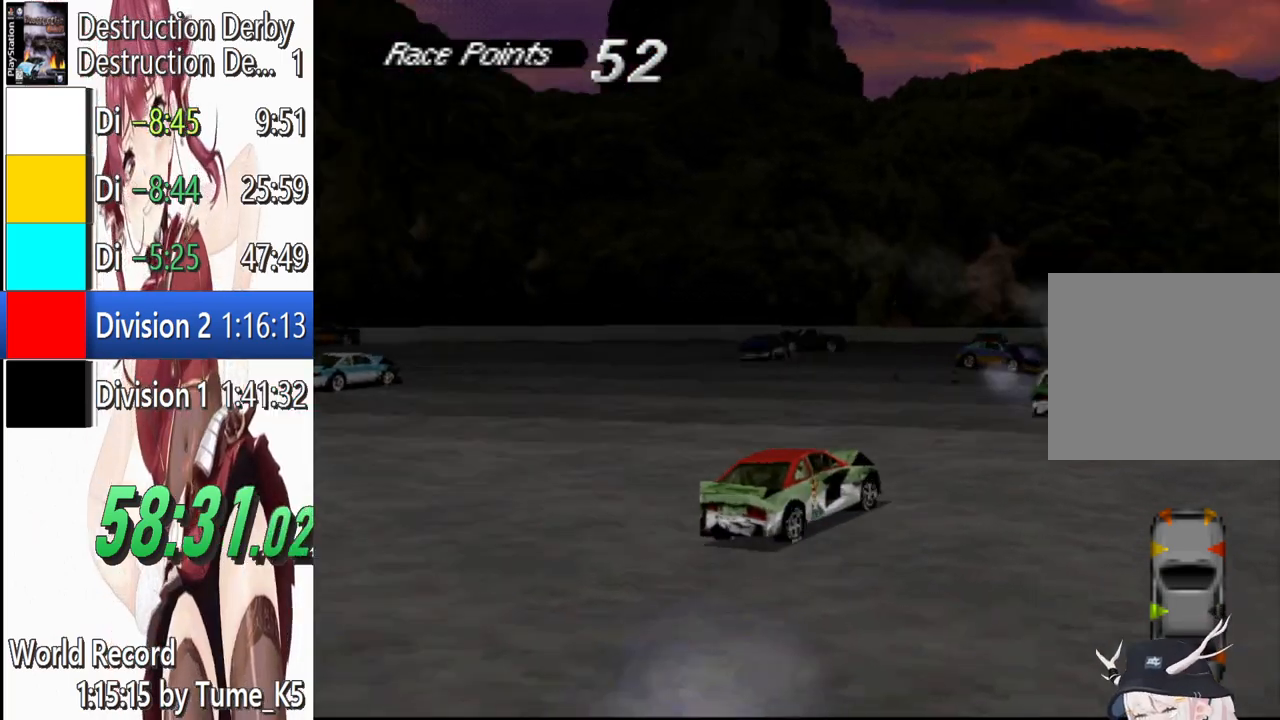
{"buttons": ["CROSS", "DPAD_LEFT"], "left_stick": "center", "button_events": []}
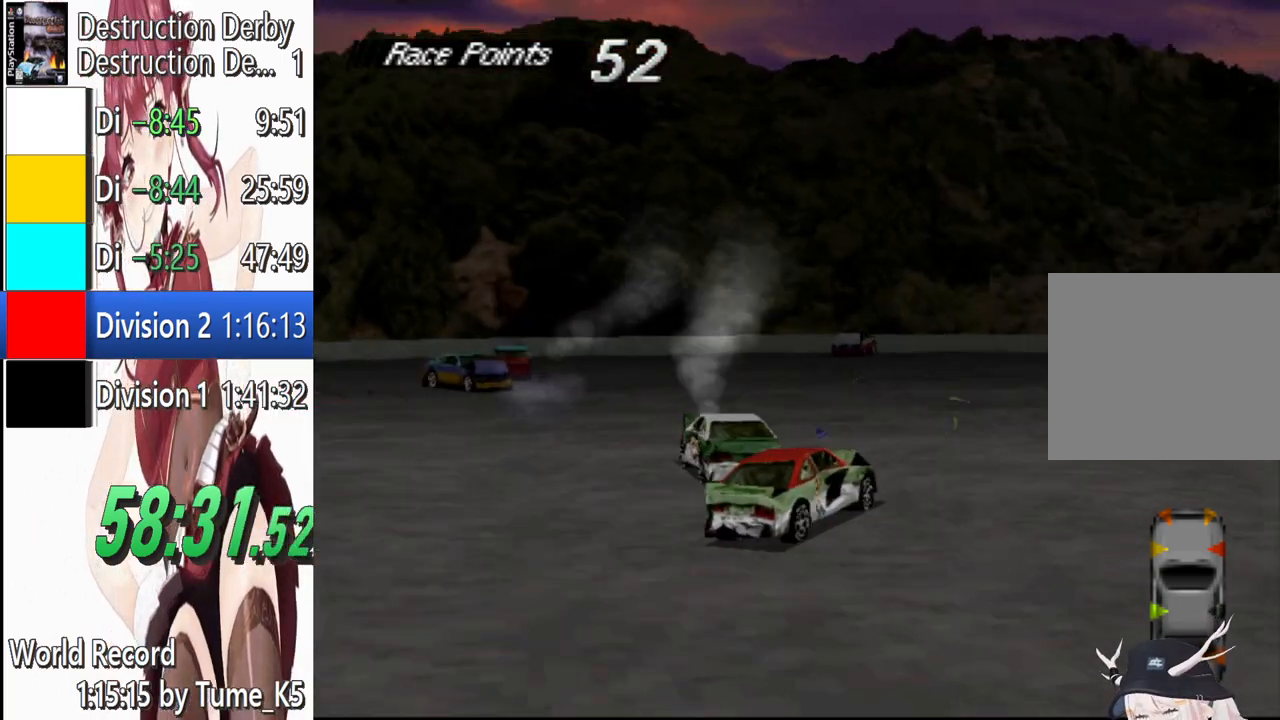
{"buttons": ["CROSS", "DPAD_LEFT"], "left_stick": "center", "button_events": []}
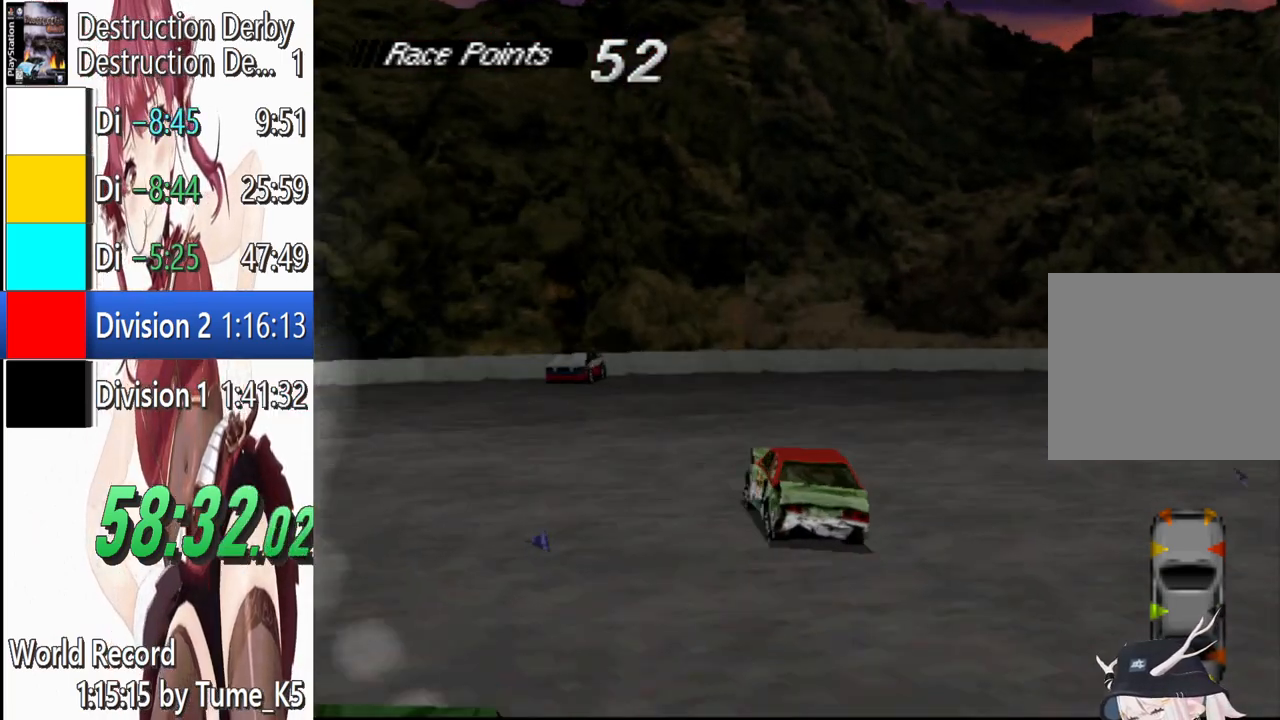
{"buttons": ["SQUARE"], "left_stick": "center", "button_events": [[20, "SQUARE", "down"], [60, "CROSS", "up"], [400, "DPAD_LEFT", "up"]]}
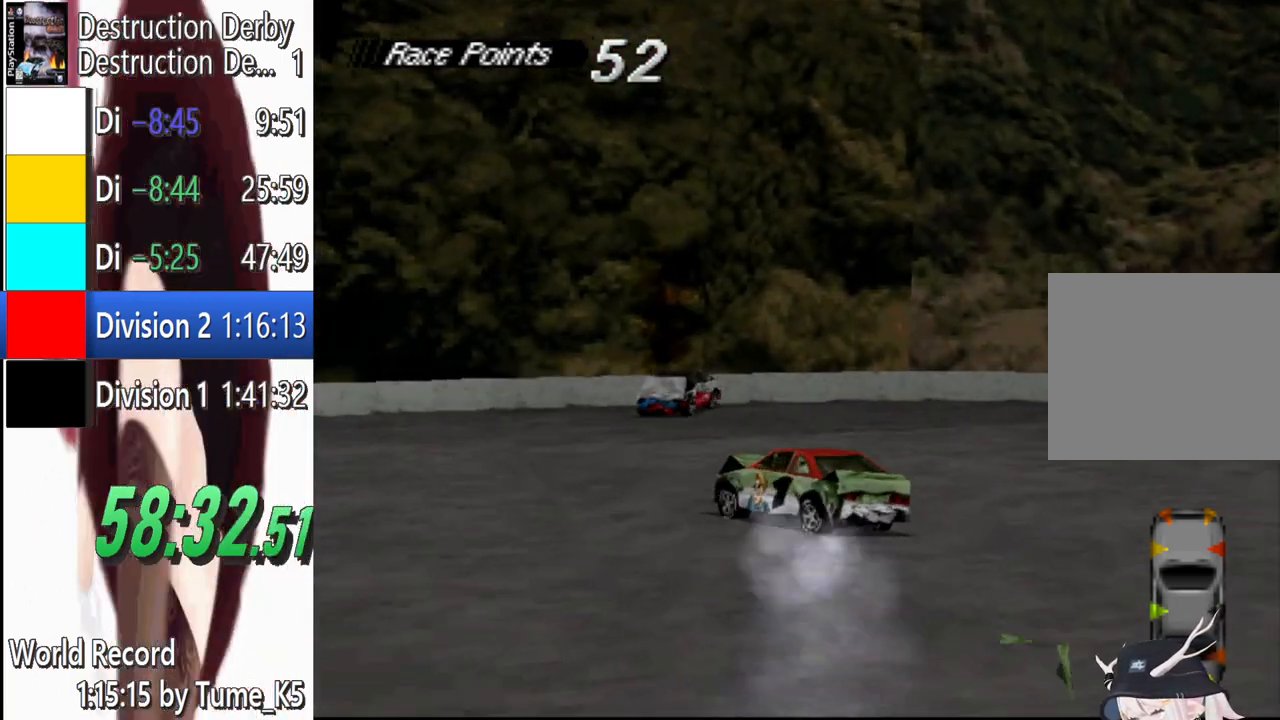
{"buttons": ["SQUARE", "DPAD_LEFT"], "left_stick": "center", "button_events": [[280, "DPAD_LEFT", "down"]]}
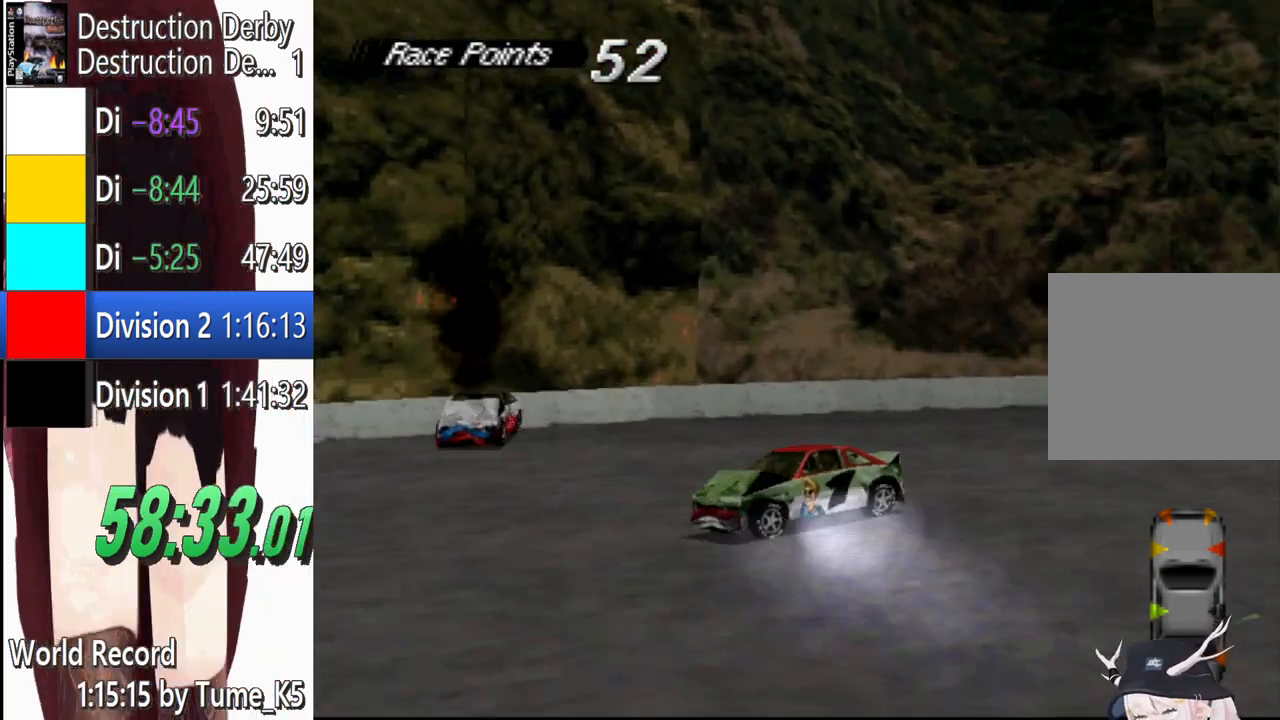
{"buttons": ["SQUARE", "DPAD_LEFT"], "left_stick": "center", "button_events": []}
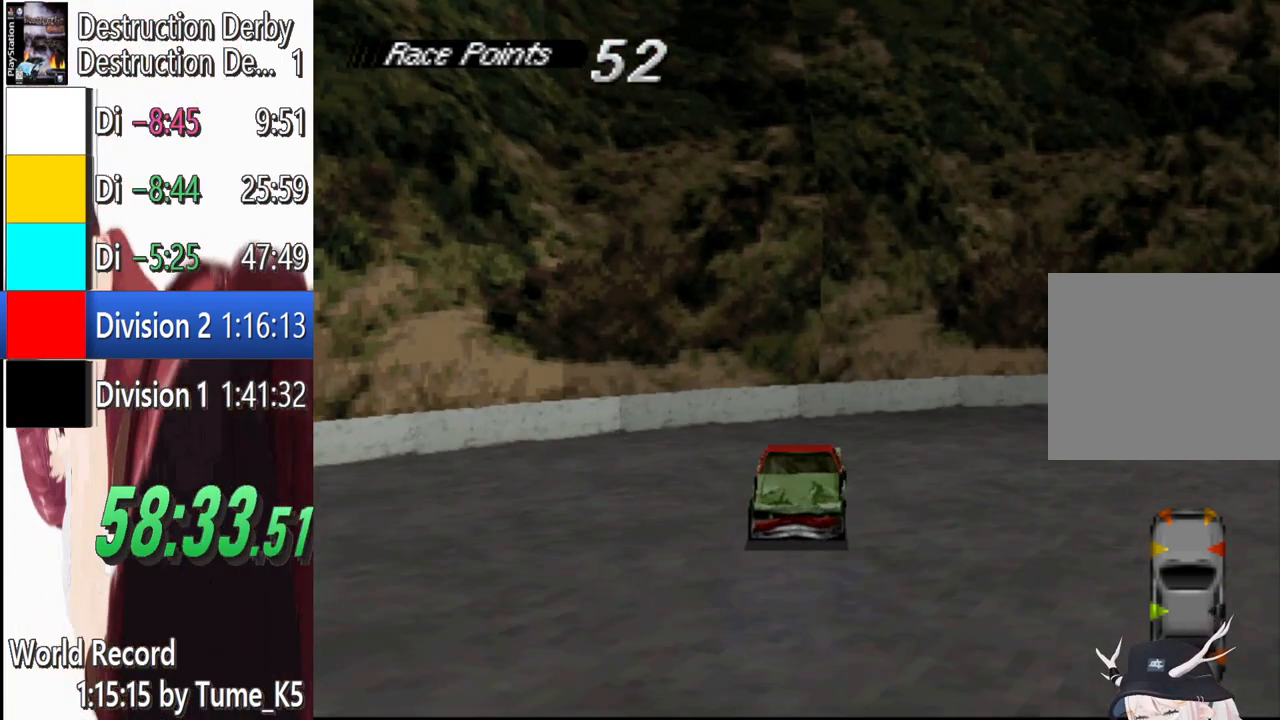
{"buttons": ["SQUARE", "DPAD_LEFT"], "left_stick": "center", "button_events": [[20, "SQUARE", "up"], [200, "SQUARE", "down"], [300, "SQUARE", "up"], [480, "SQUARE", "down"]]}
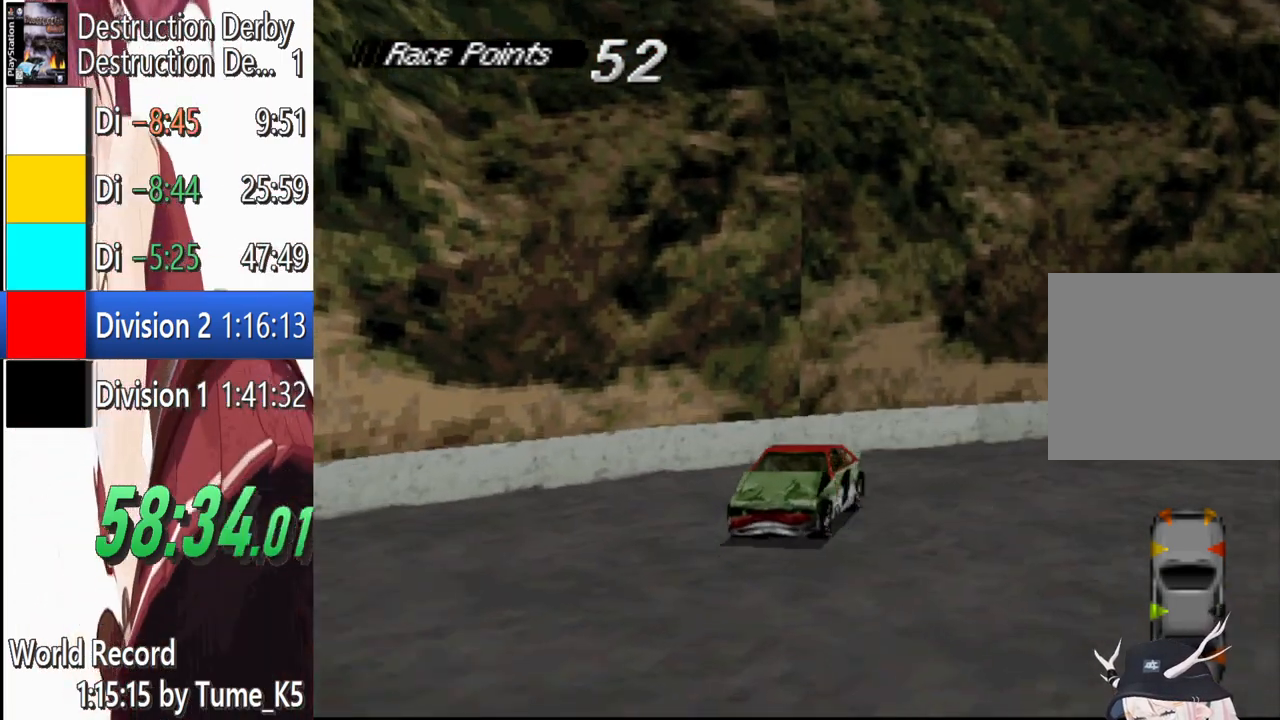
{"buttons": ["SQUARE", "DPAD_LEFT"], "left_stick": "center", "button_events": []}
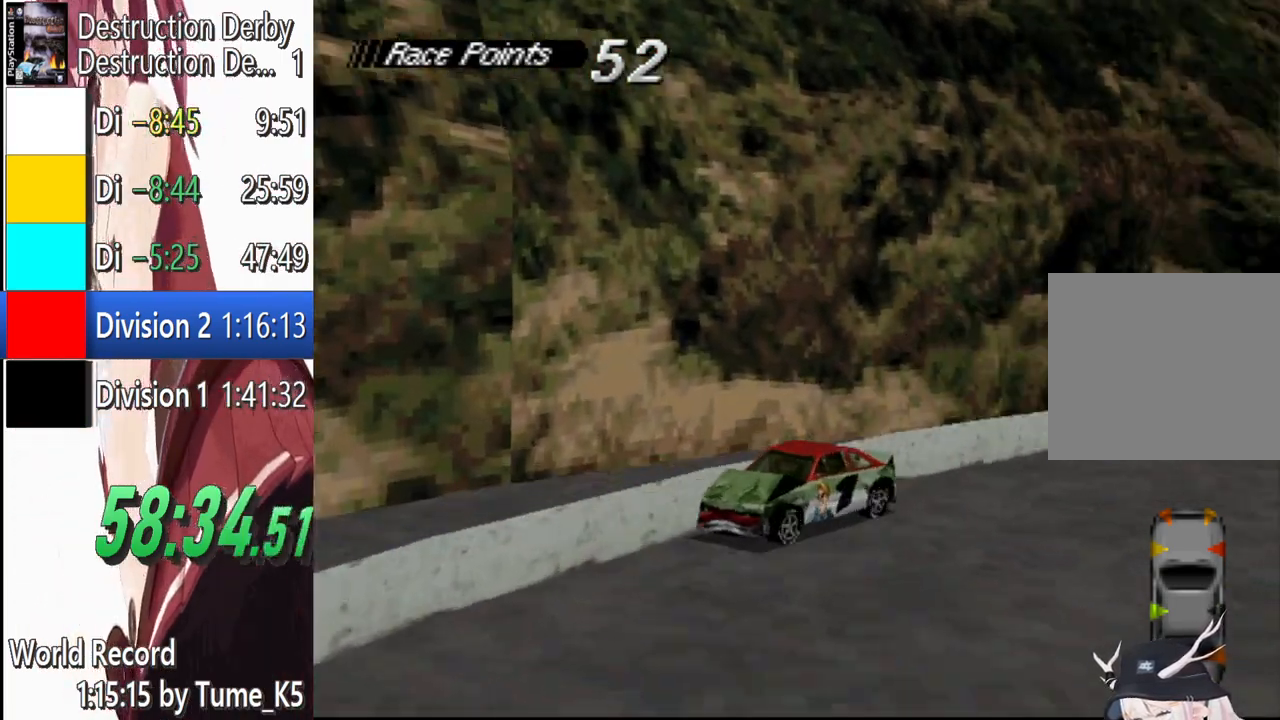
{"buttons": ["SQUARE", "DPAD_LEFT"], "left_stick": "center", "button_events": []}
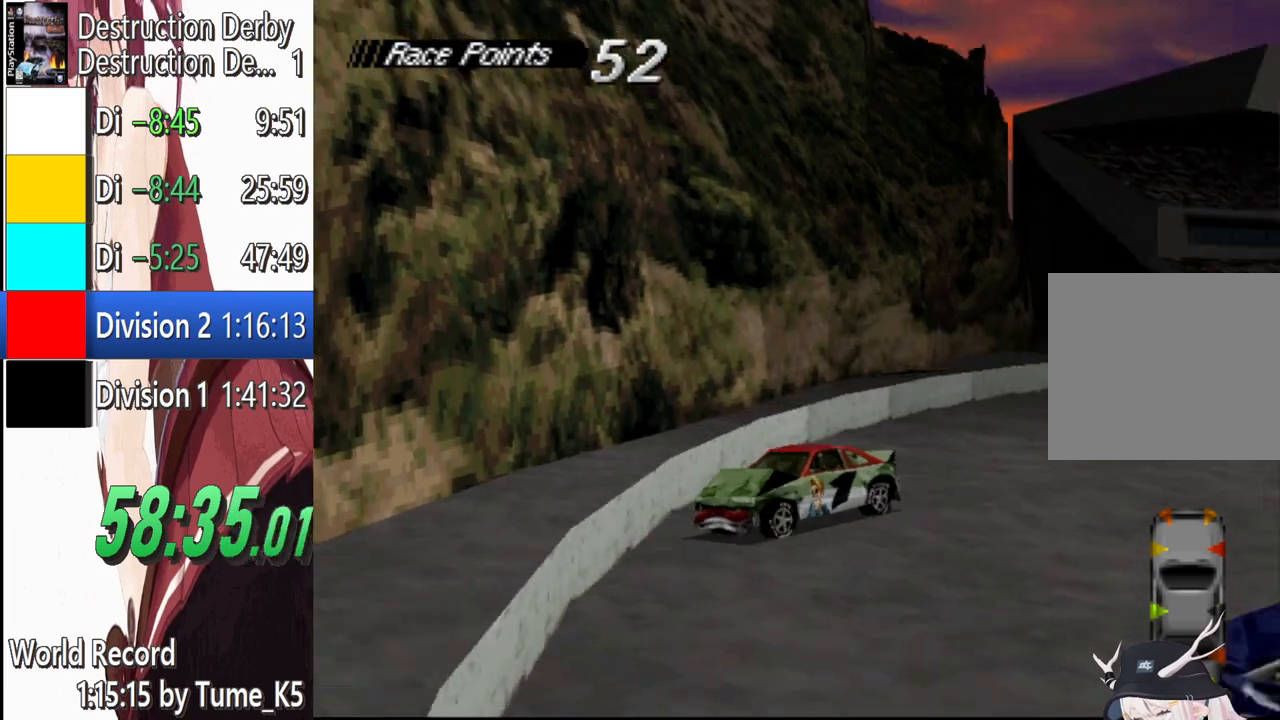
{"buttons": ["SQUARE", "DPAD_LEFT"], "left_stick": "center", "button_events": [[60, "DPAD_LEFT", "up"], [360, "DPAD_LEFT", "down"]]}
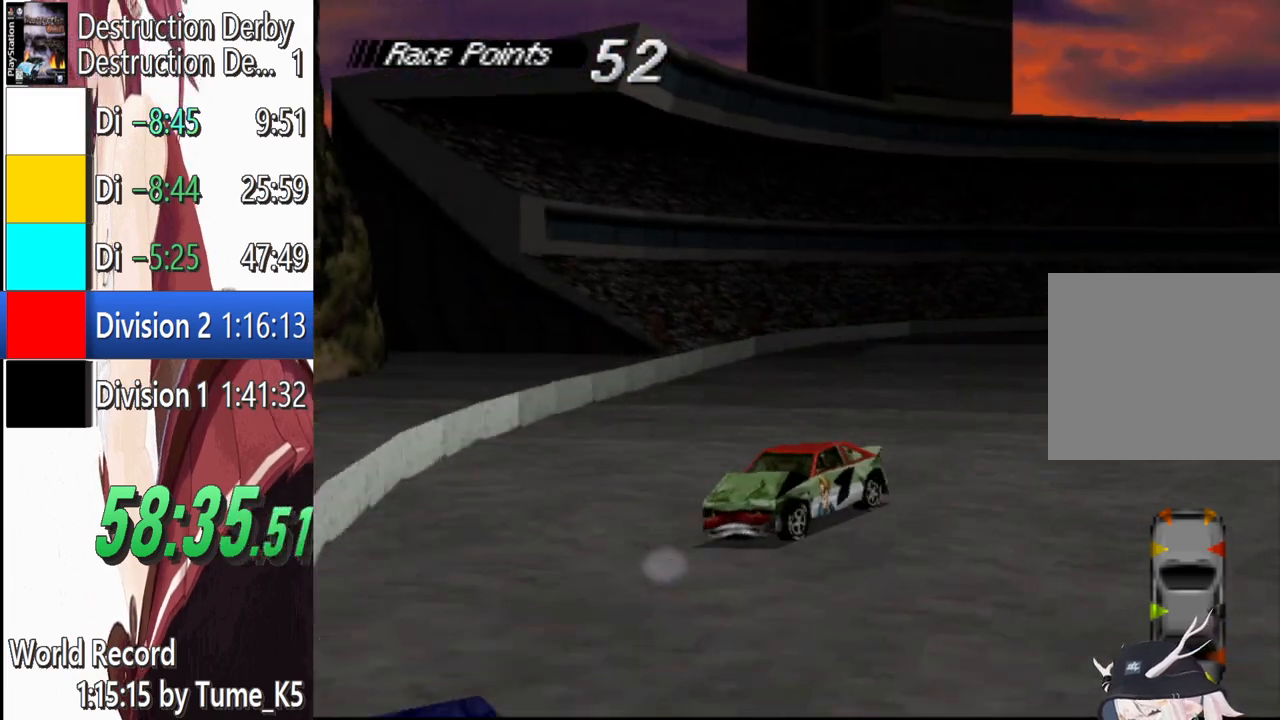
{"buttons": ["SQUARE", "DPAD_LEFT"], "left_stick": "center", "button_events": []}
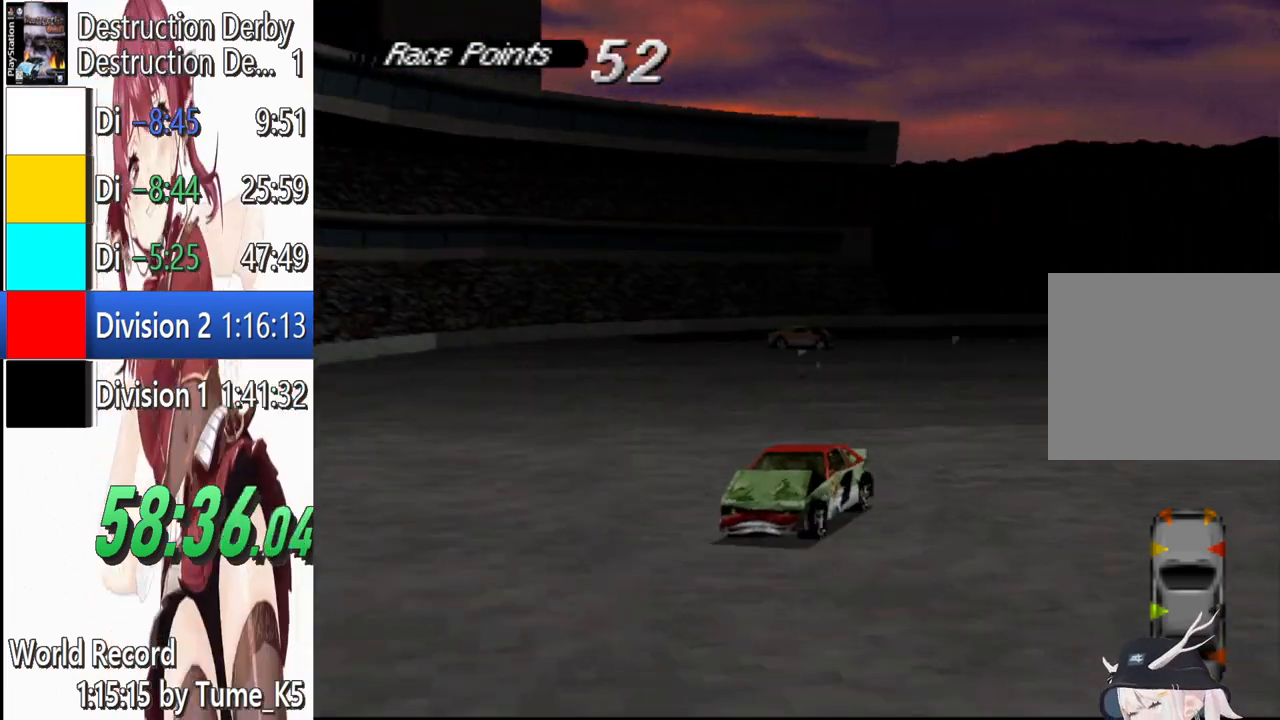
{"buttons": ["SQUARE", "DPAD_LEFT"], "left_stick": "center", "button_events": []}
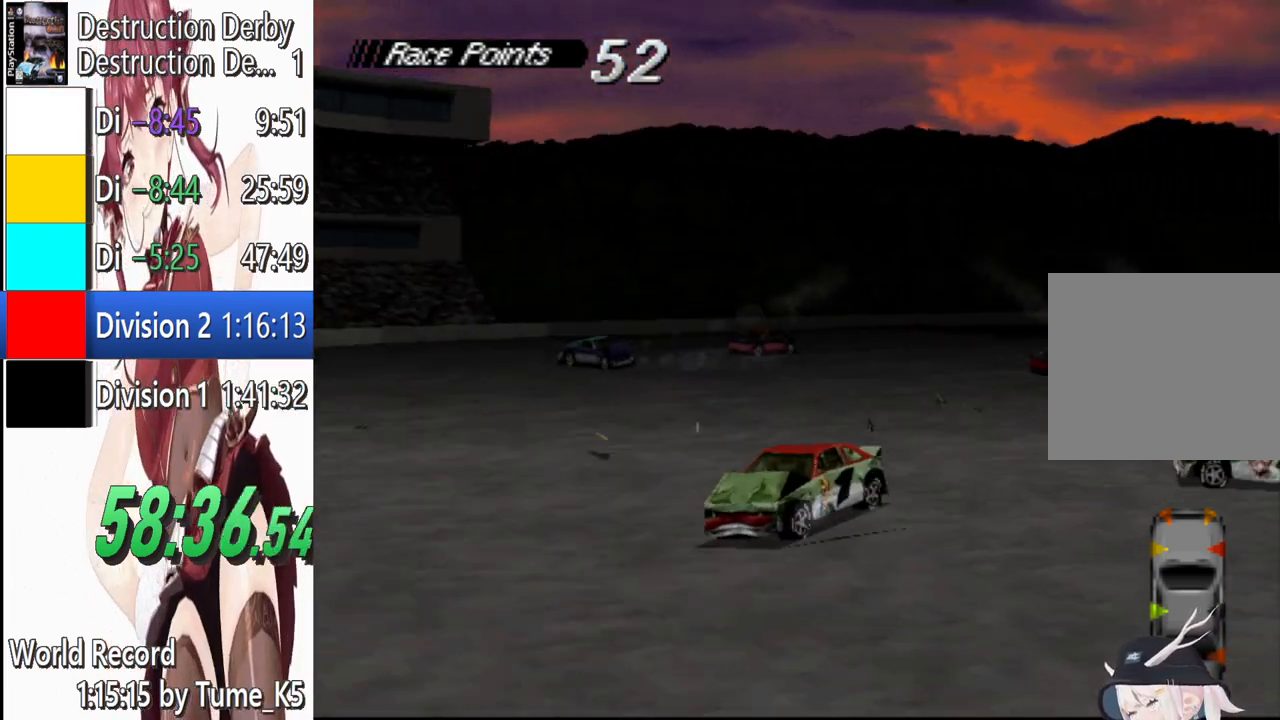
{"buttons": ["SQUARE", "DPAD_RIGHT"], "left_stick": "center", "button_events": [[120, "DPAD_LEFT", "up"], [360, "DPAD_RIGHT", "down"]]}
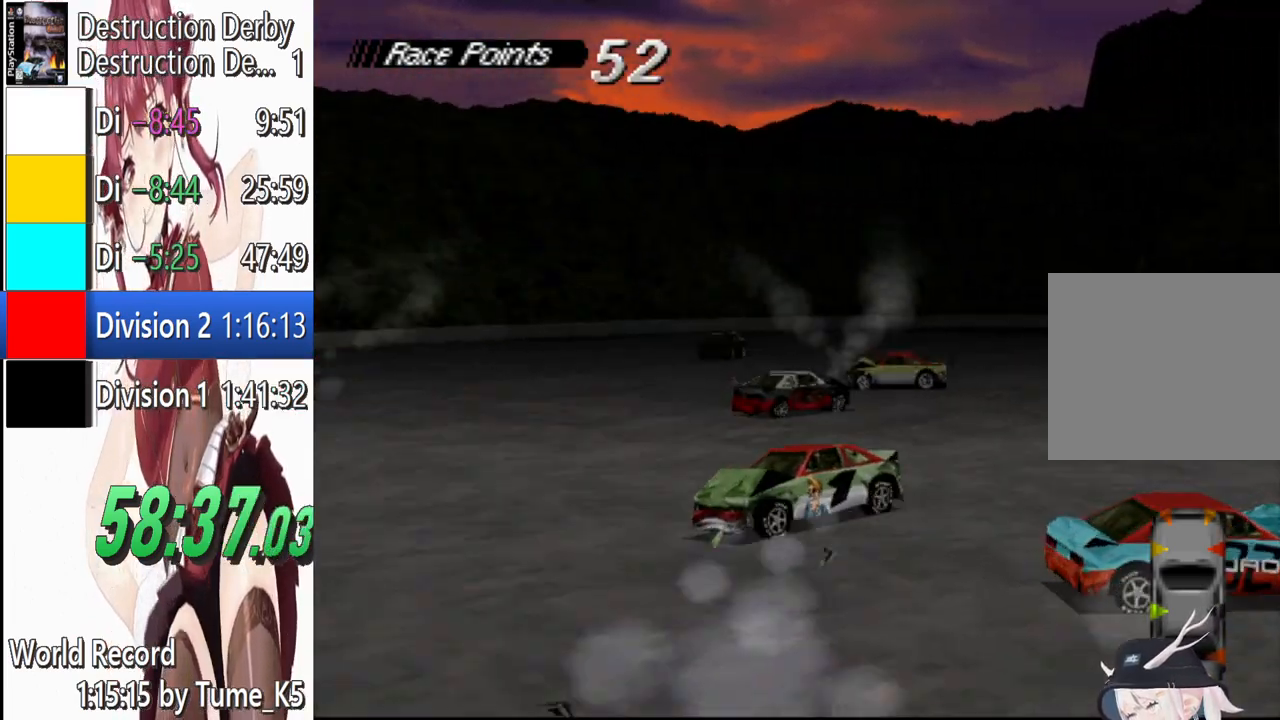
{"buttons": ["SQUARE", "DPAD_RIGHT"], "left_stick": "center", "button_events": []}
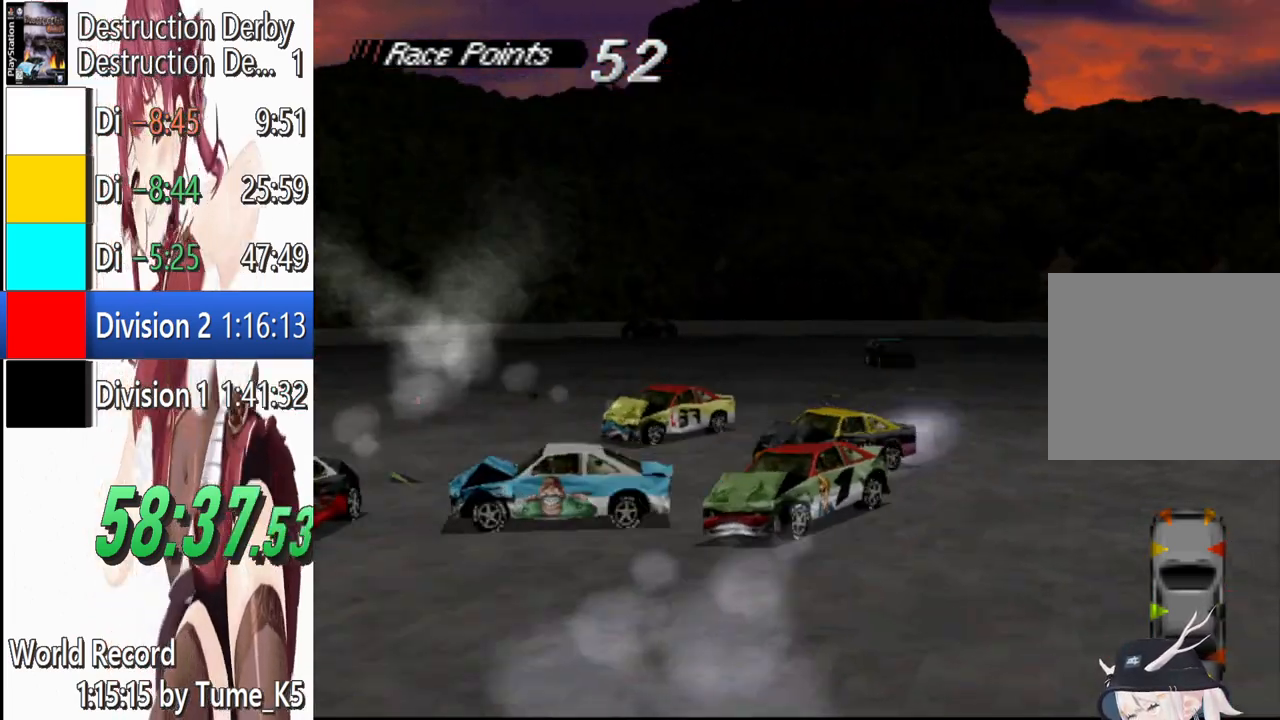
{"buttons": ["SQUARE", "DPAD_RIGHT"], "left_stick": "center", "button_events": []}
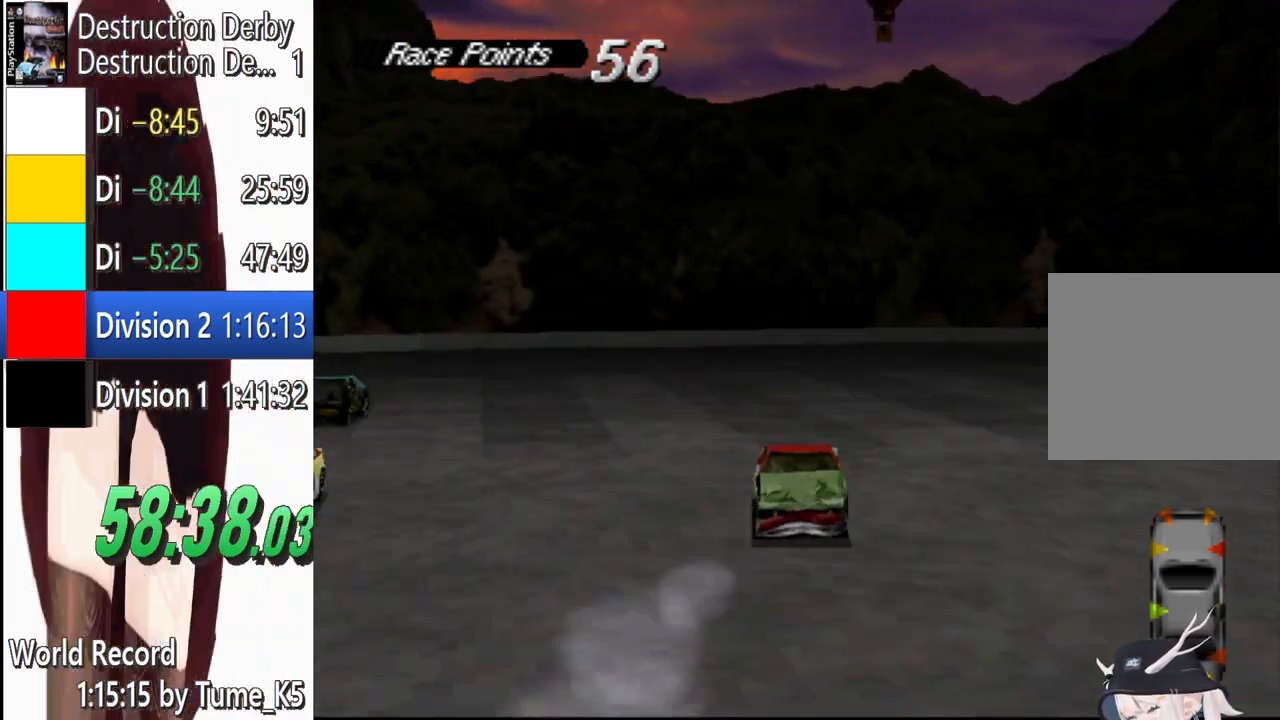
{"buttons": ["SQUARE", "DPAD_RIGHT"], "left_stick": "center", "button_events": [[200, "SQUARE", "up"], [300, "CROSS", "down"], [420, "CROSS", "up"], [420, "SQUARE", "down"]]}
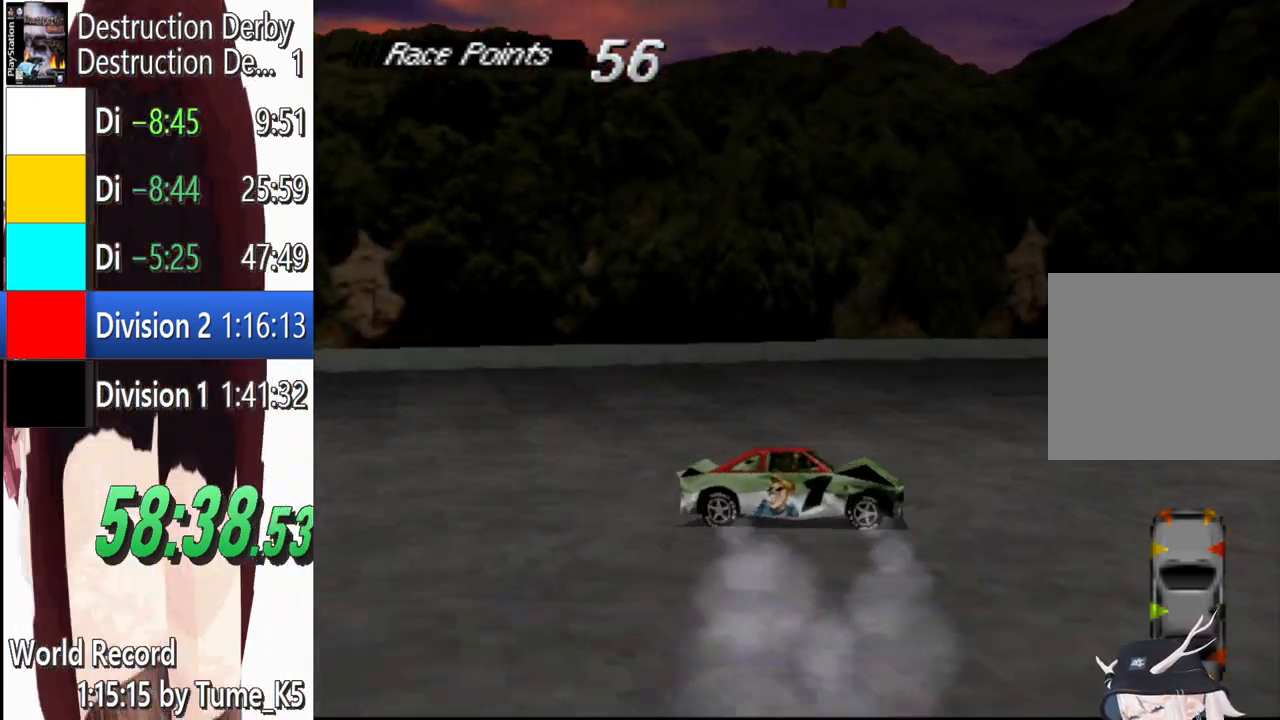
{"buttons": ["SQUARE"], "left_stick": "center", "button_events": [[200, "DPAD_RIGHT", "up"]]}
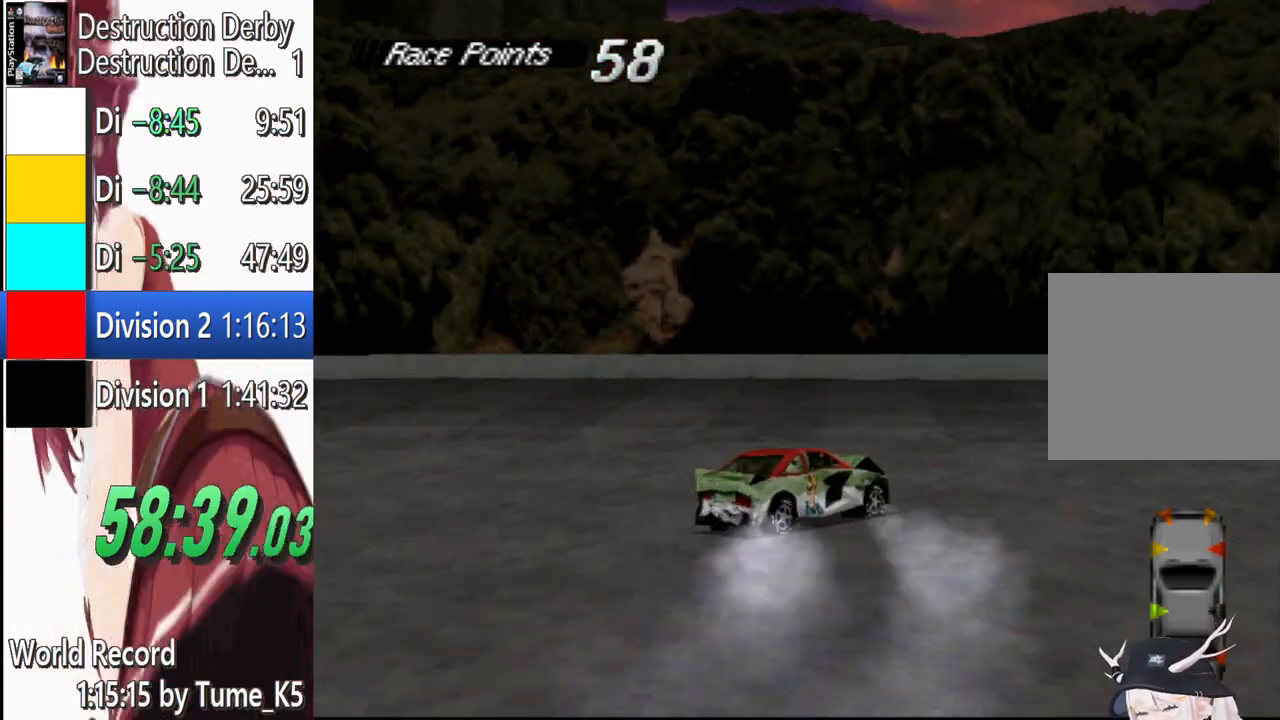
{"buttons": ["SQUARE", "DPAD_LEFT"], "left_stick": "center", "button_events": [[160, "DPAD_LEFT", "down"]]}
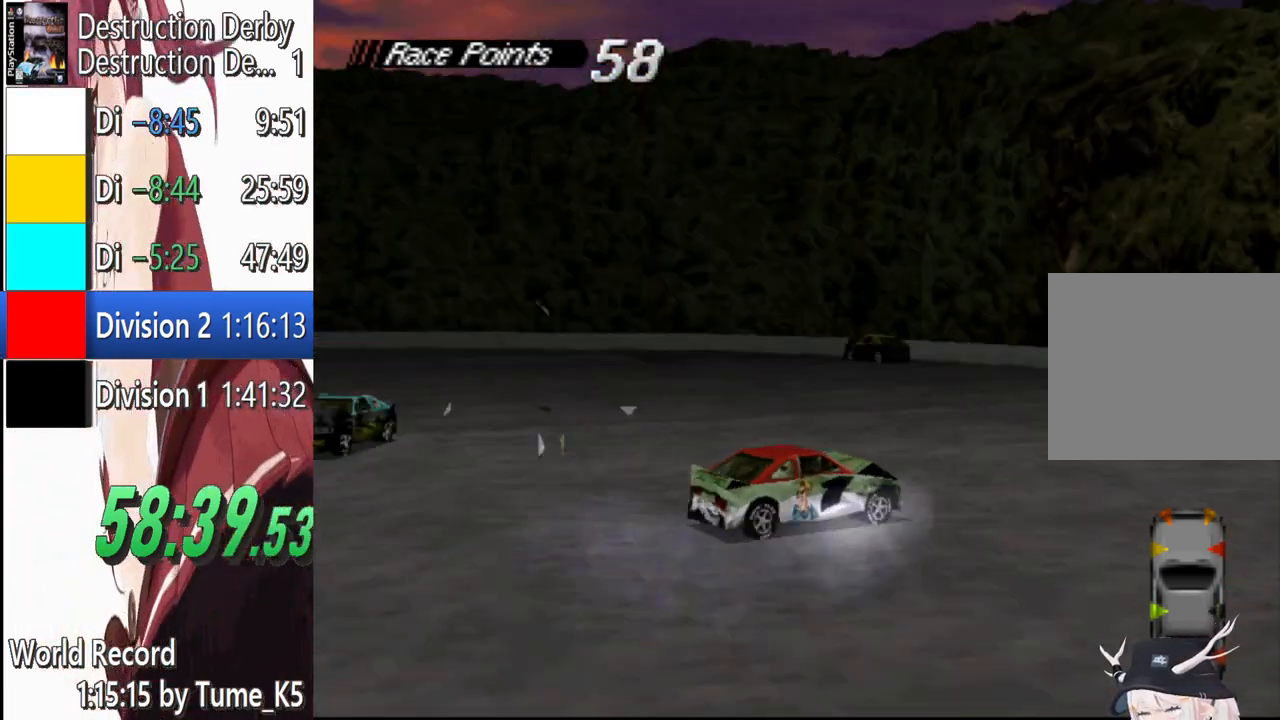
{"buttons": ["SQUARE", "DPAD_LEFT"], "left_stick": "center", "button_events": []}